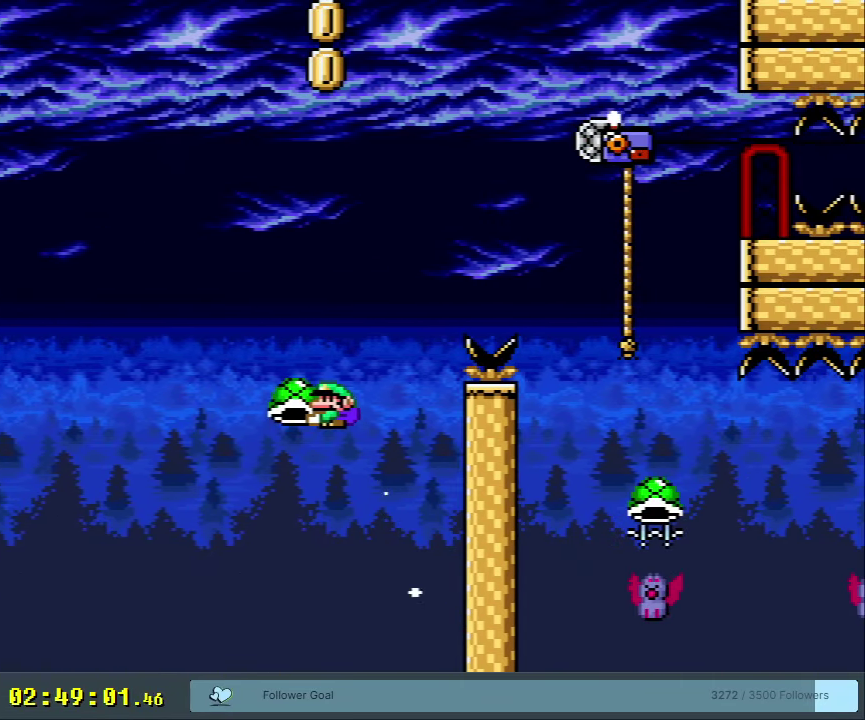
Gameplay with a controller (Nintendo layout); each line is a JSON object with the inputs held at the frame after it (dt_ms = milliseconds from this image to that frame). "events" lists button and stick changes between this image and that frame as [ms after this image, input, new state], when the widget could be followed in between. Not read: L3 R3.
{"dt_ms": 200, "buttons": ["B"], "events": [[50, "DPAD_RIGHT", "down"], [117, "Y", "up"], [167, "DPAD_RIGHT", "up"]]}
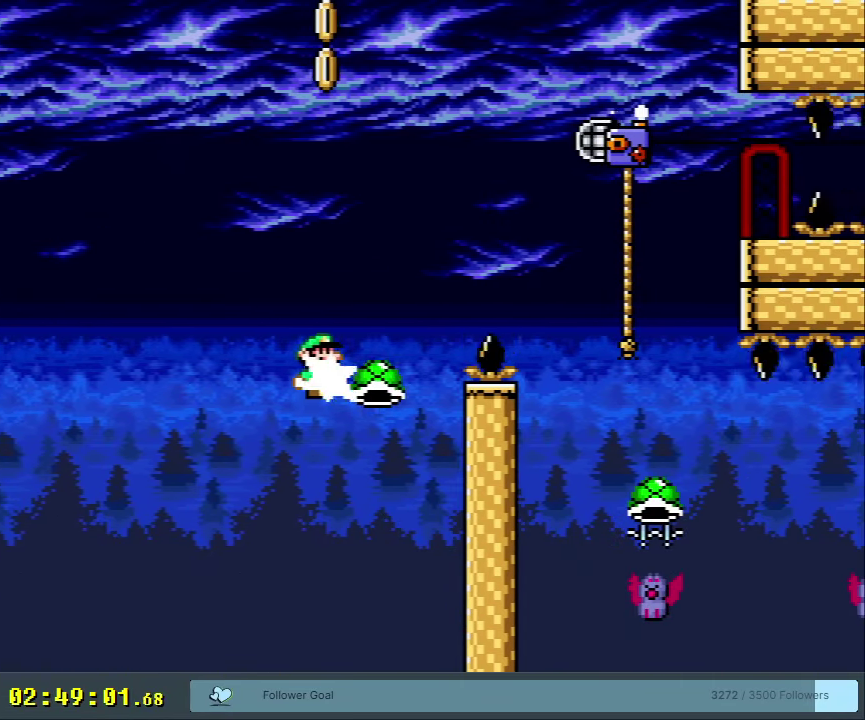
{"dt_ms": 250, "buttons": ["B", "Y", "DPAD_RIGHT"], "events": [[33, "Y", "down"], [100, "DPAD_RIGHT", "down"]]}
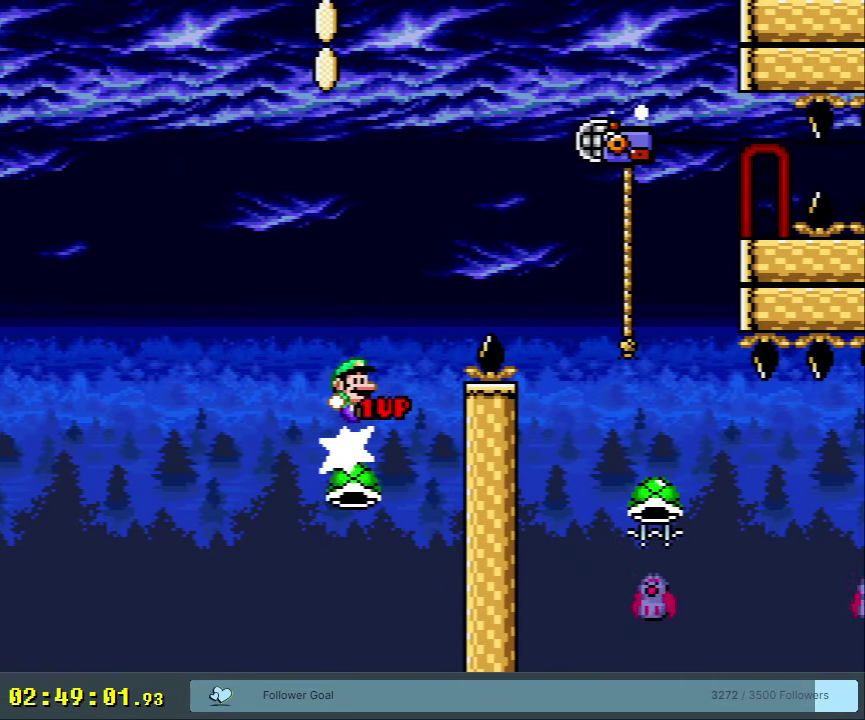
{"dt_ms": 550, "buttons": ["B", "Y"], "events": [[300, "DPAD_RIGHT", "up"], [333, "DPAD_LEFT", "down"], [467, "DPAD_LEFT", "up"]]}
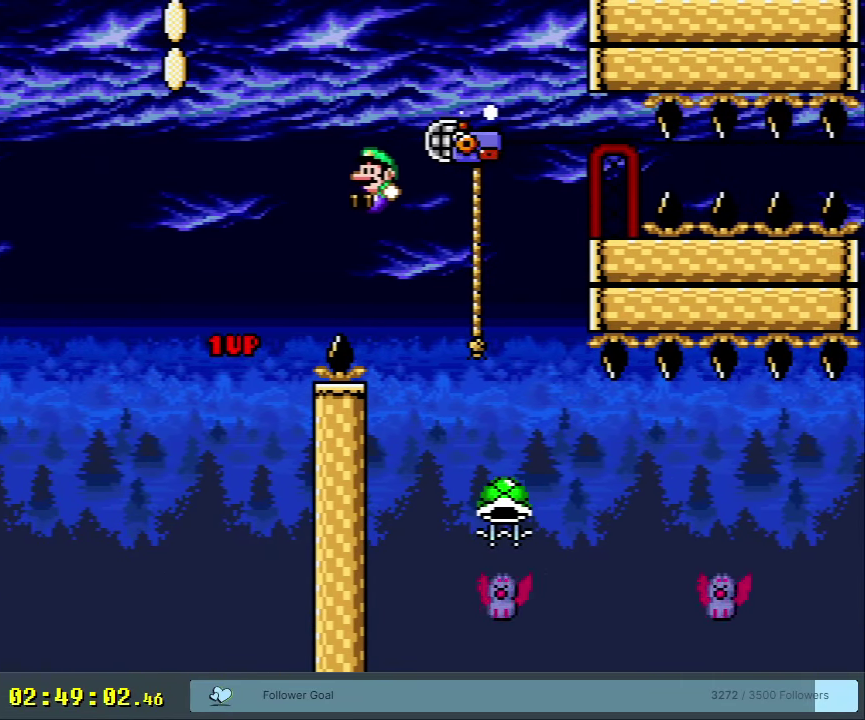
{"dt_ms": 700, "buttons": ["B", "Y", "DPAD_RIGHT"], "events": [[33, "DPAD_RIGHT", "down"], [100, "DPAD_RIGHT", "up"], [200, "START", "down"], [383, "START", "up"], [683, "DPAD_RIGHT", "down"]]}
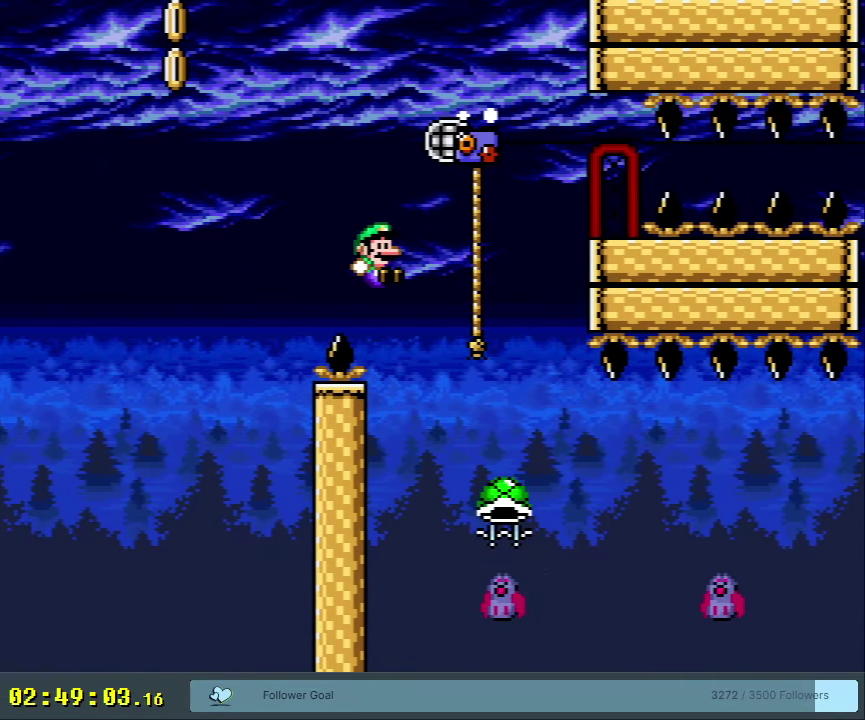
{"dt_ms": 250, "buttons": ["B", "Y", "DPAD_RIGHT"], "events": []}
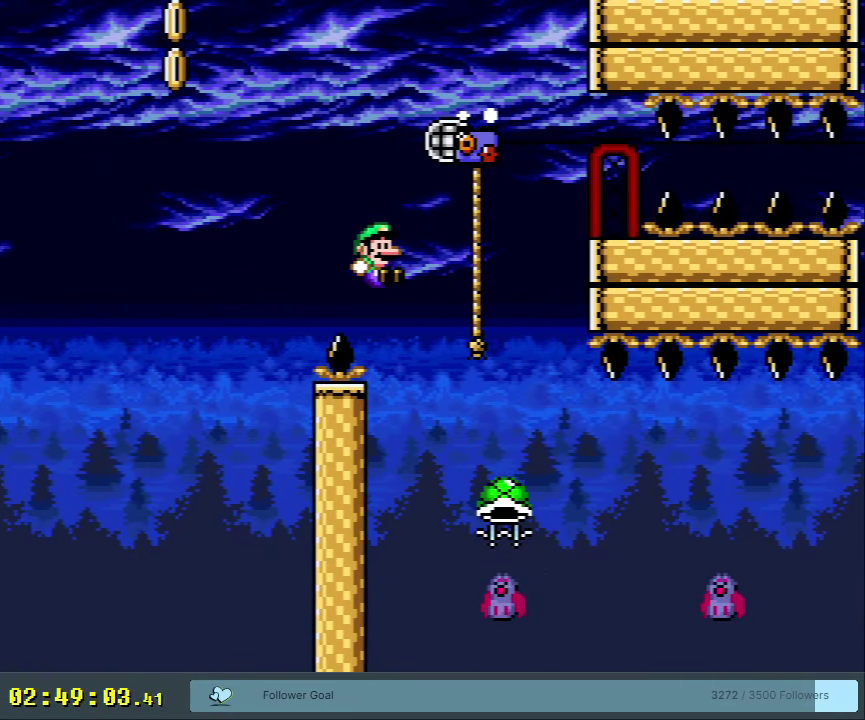
{"dt_ms": 500, "buttons": ["B", "Y", "DPAD_RIGHT"], "events": []}
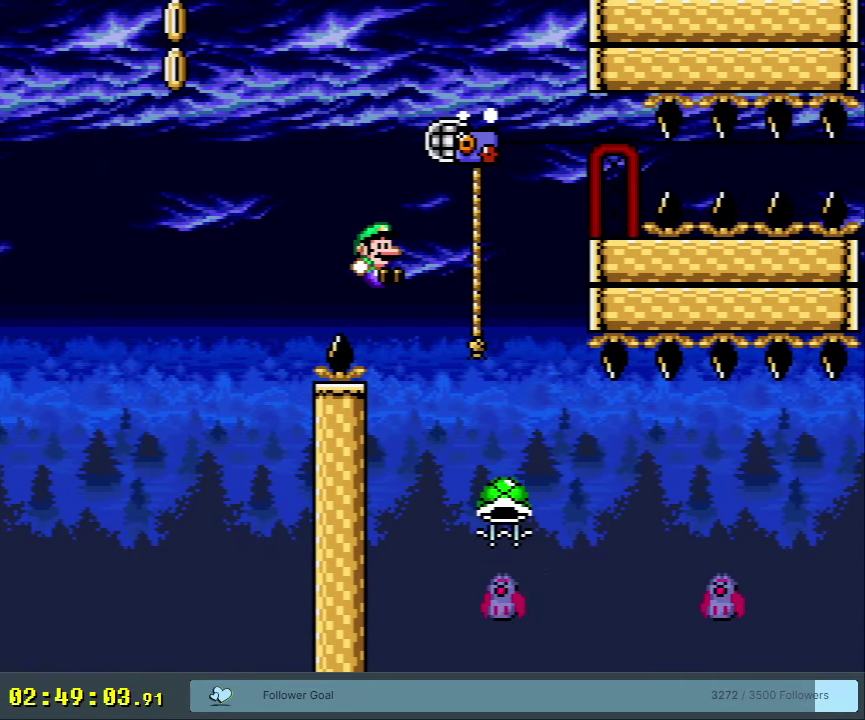
{"dt_ms": 500, "buttons": ["B", "Y", "DPAD_RIGHT"], "events": []}
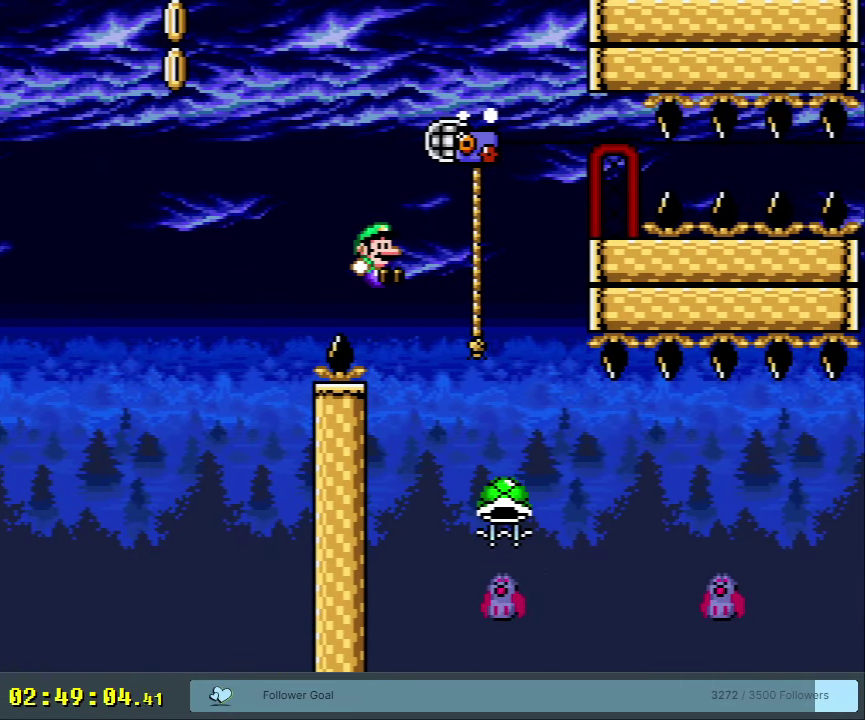
{"dt_ms": 500, "buttons": ["B", "Y", "DPAD_RIGHT"], "events": []}
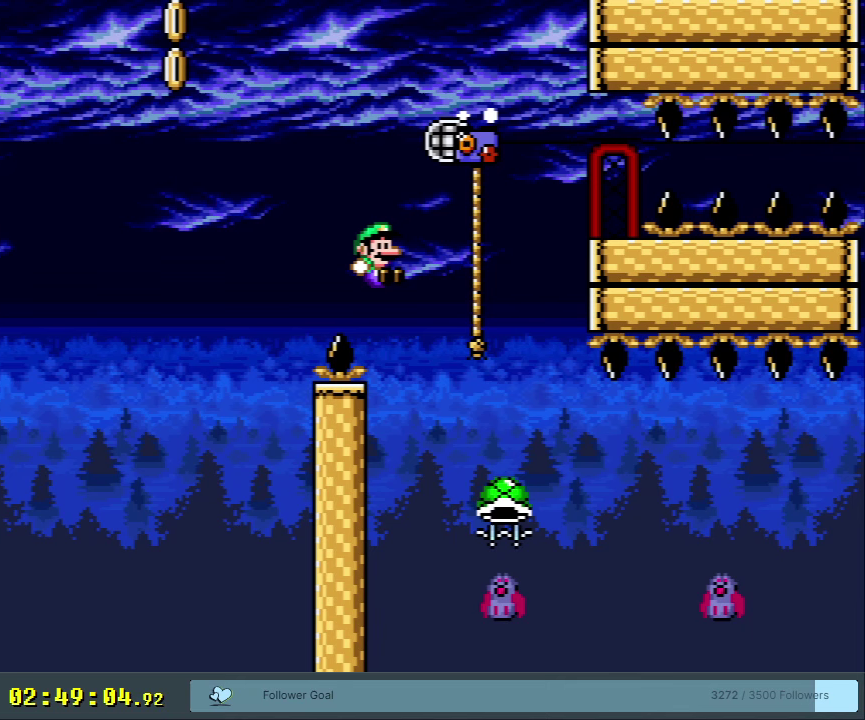
{"dt_ms": 500, "buttons": ["B", "Y", "DPAD_RIGHT"], "events": []}
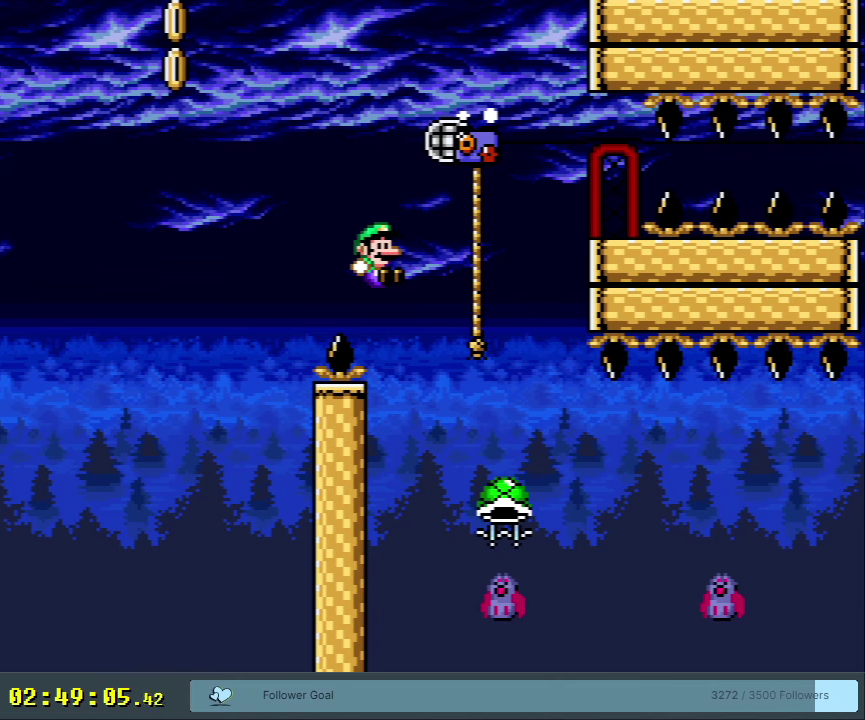
{"dt_ms": 500, "buttons": ["B", "Y", "DPAD_RIGHT"], "events": []}
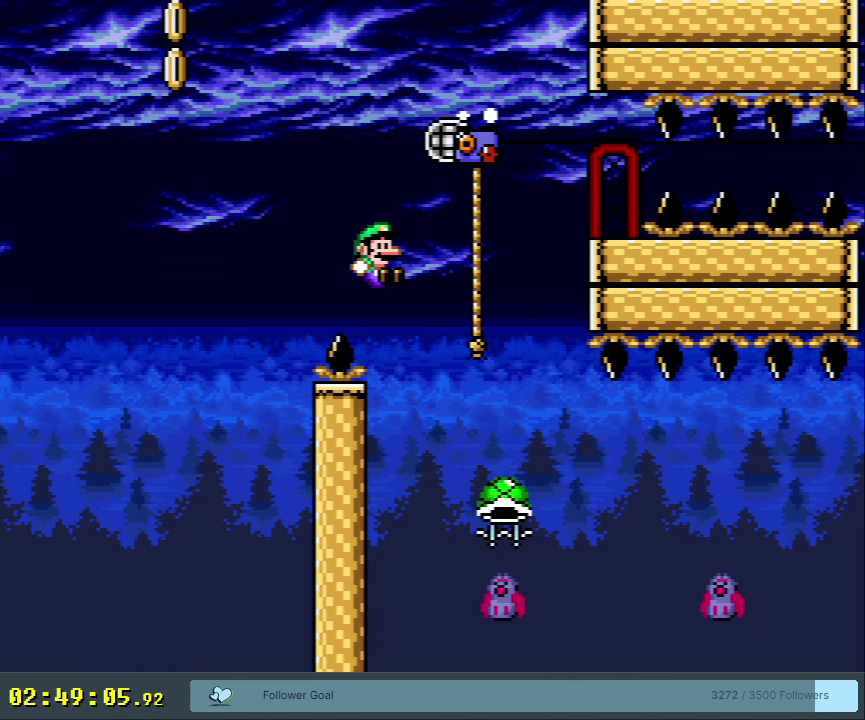
{"dt_ms": 500, "buttons": ["B", "Y", "DPAD_RIGHT"], "events": []}
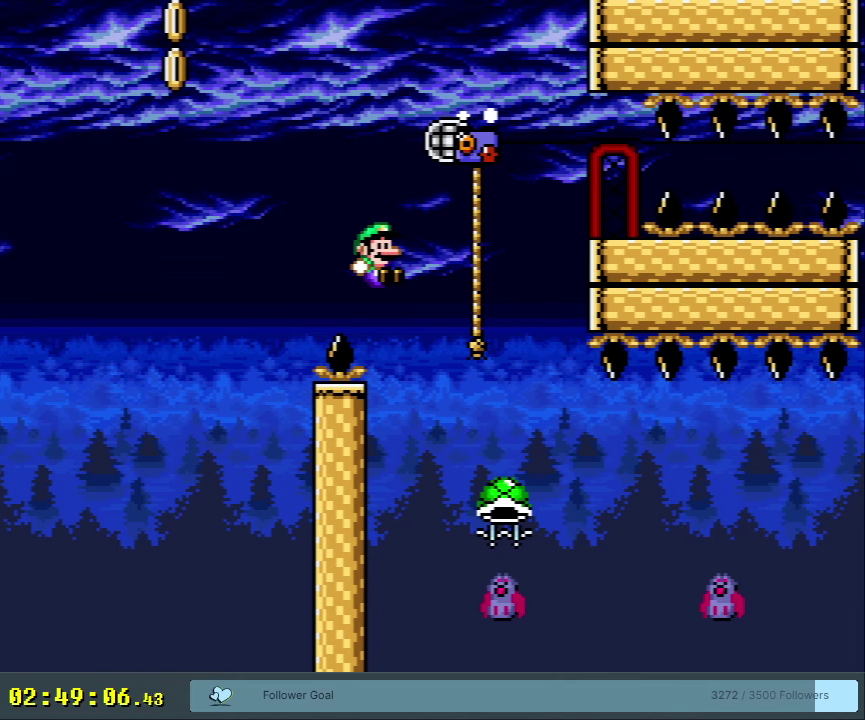
{"dt_ms": 750, "buttons": ["B", "Y", "DPAD_RIGHT"], "events": [[567, "START", "down"], [683, "START", "up"]]}
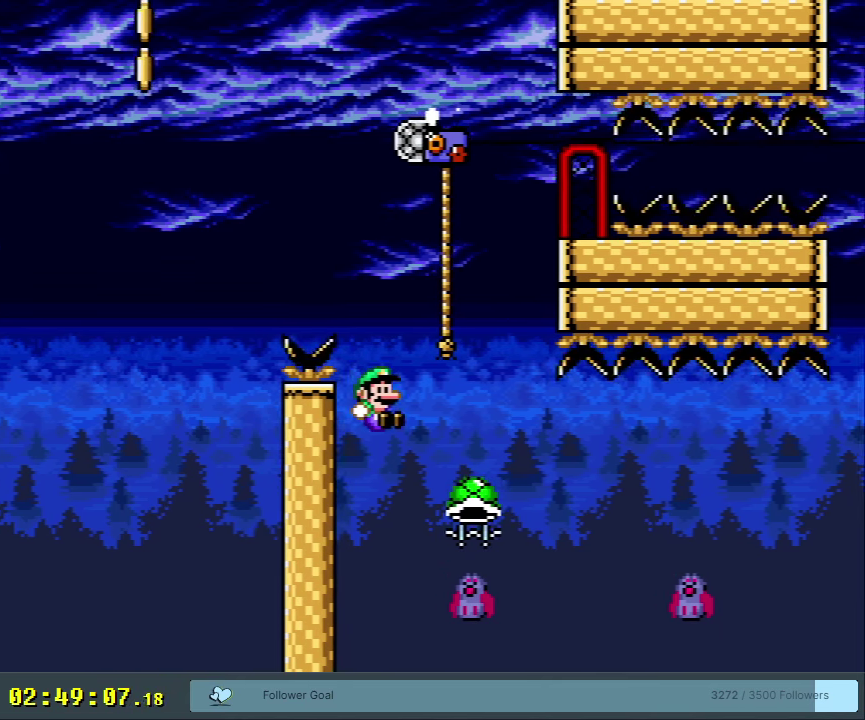
{"dt_ms": 250, "buttons": ["B", "Y", "DPAD_UP", "DPAD_LEFT"], "events": [[100, "DPAD_RIGHT", "up"], [217, "DPAD_LEFT", "down"], [233, "DPAD_UP", "down"]]}
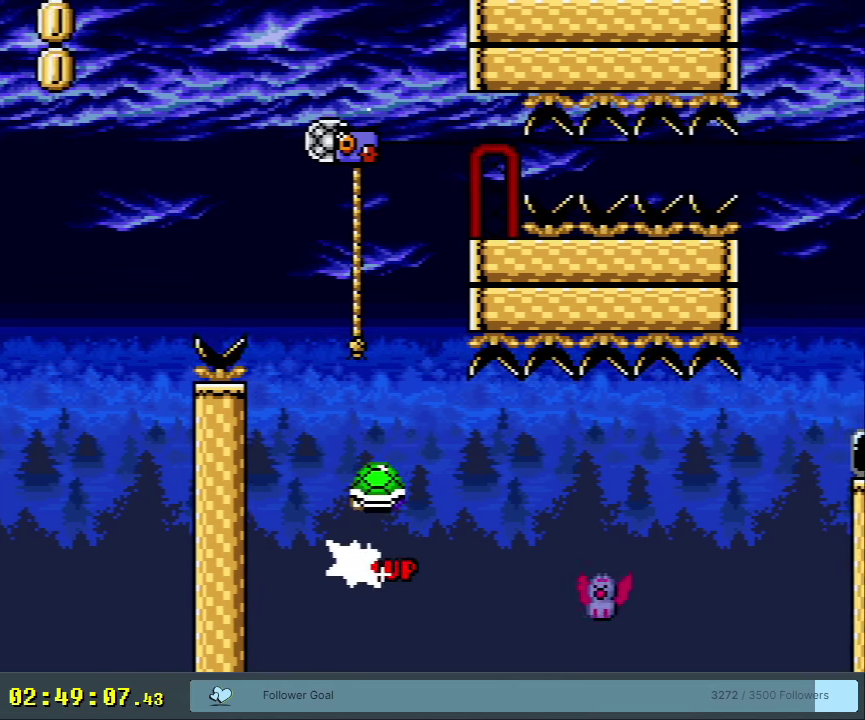
{"dt_ms": 450, "buttons": ["DPAD_UP", "DPAD_LEFT"], "events": [[33, "DPAD_LEFT", "up"], [50, "DPAD_UP", "up"], [300, "DPAD_UP", "down"], [333, "DPAD_LEFT", "down"], [333, "Y", "up"], [400, "B", "up"]]}
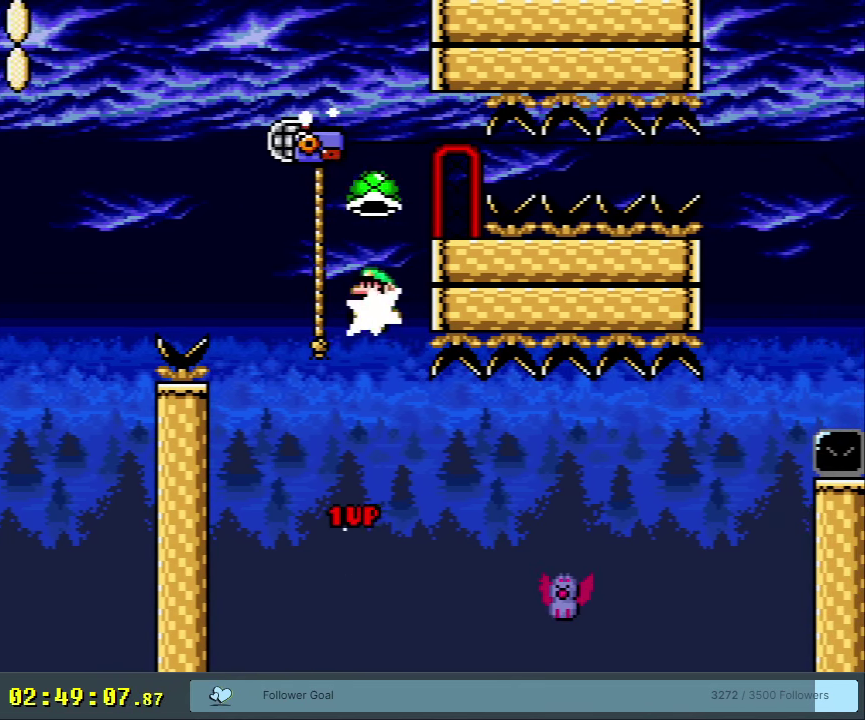
{"dt_ms": 200, "buttons": ["Y", "DPAD_UP"], "events": [[50, "Y", "down"], [133, "DPAD_LEFT", "up"]]}
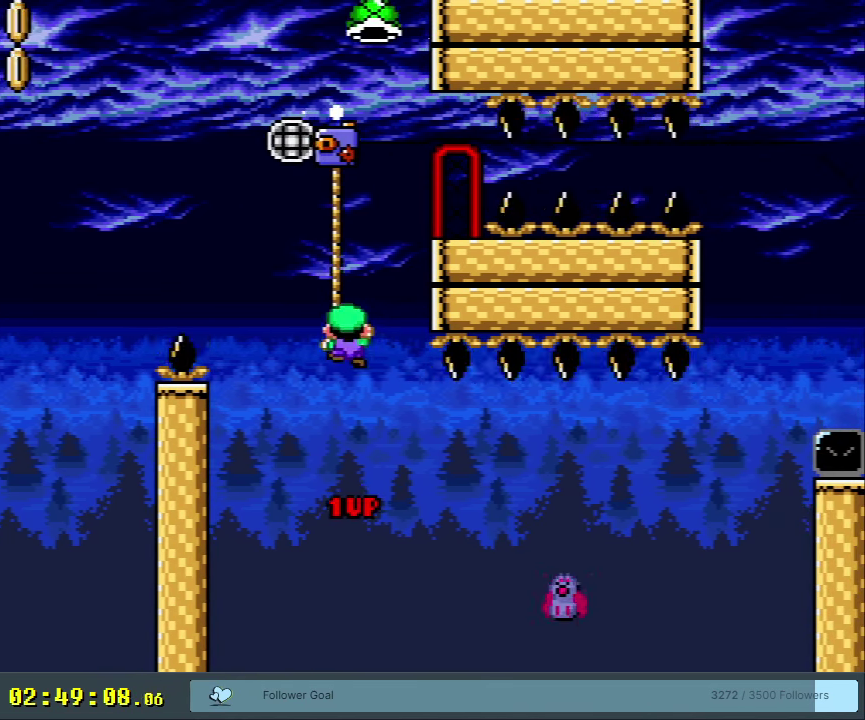
{"dt_ms": 350, "buttons": ["B", "Y"], "events": [[17, "B", "down"], [150, "DPAD_UP", "up"]]}
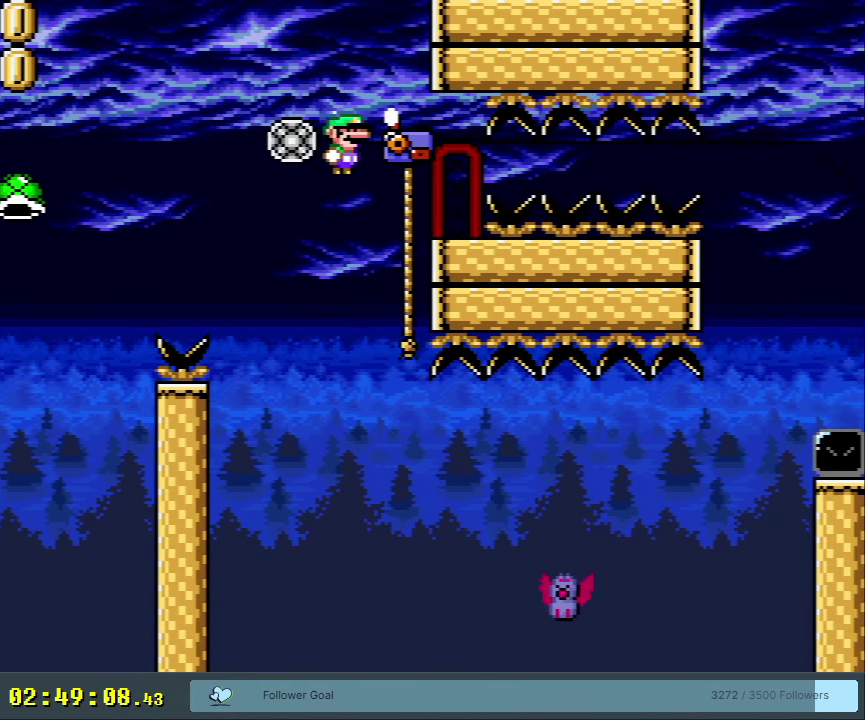
{"dt_ms": 450, "buttons": ["B", "Y", "DPAD_RIGHT"], "events": [[367, "DPAD_RIGHT", "down"]]}
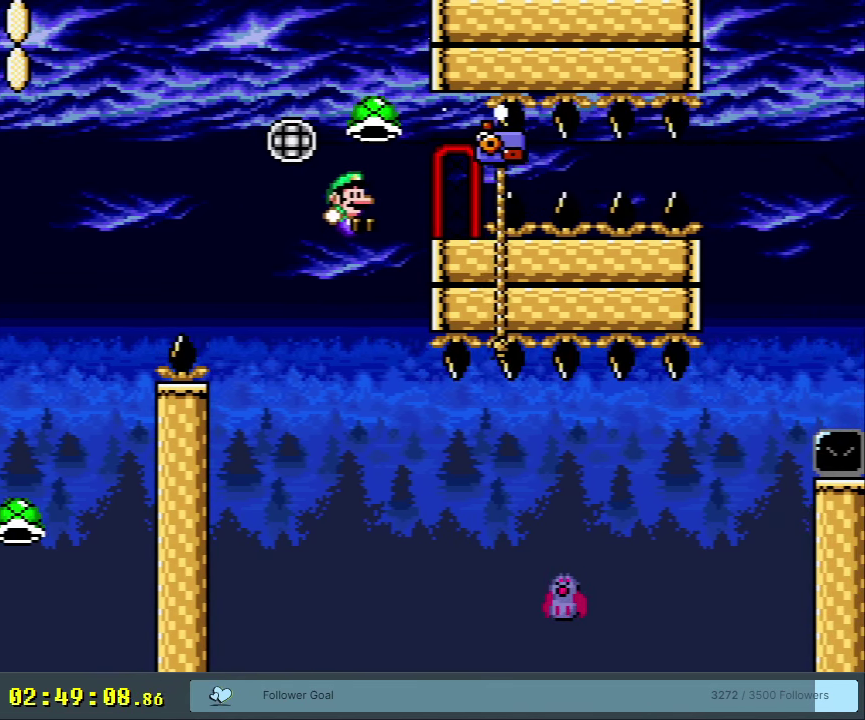
{"dt_ms": 600, "buttons": ["B", "Y", "DPAD_RIGHT"], "events": [[417, "B", "up"], [533, "B", "down"]]}
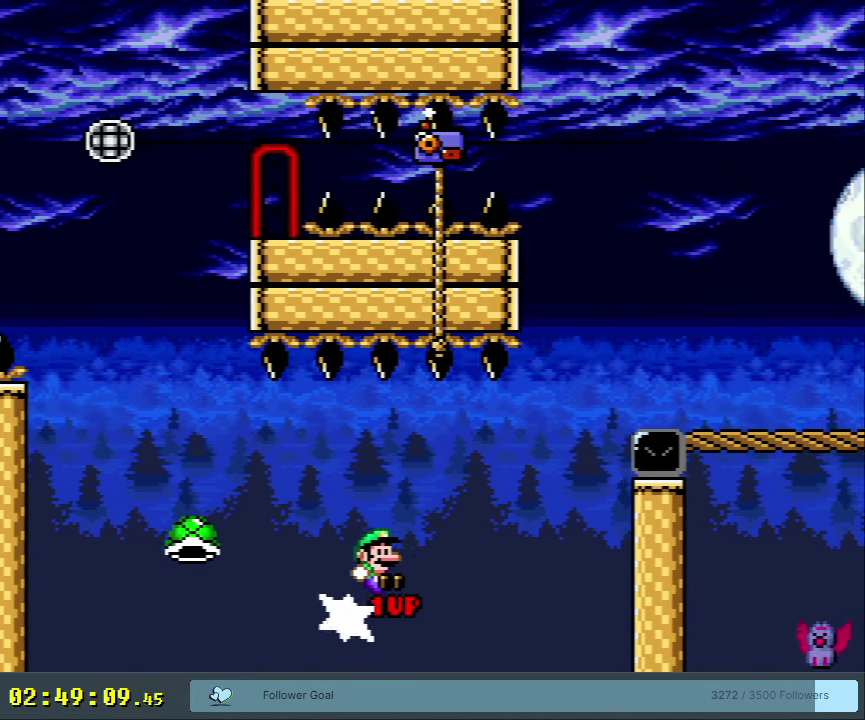
{"dt_ms": 600, "buttons": [], "events": [[117, "DPAD_RIGHT", "up"], [383, "START", "down"], [517, "B", "up"], [550, "Y", "up"], [583, "START", "up"]]}